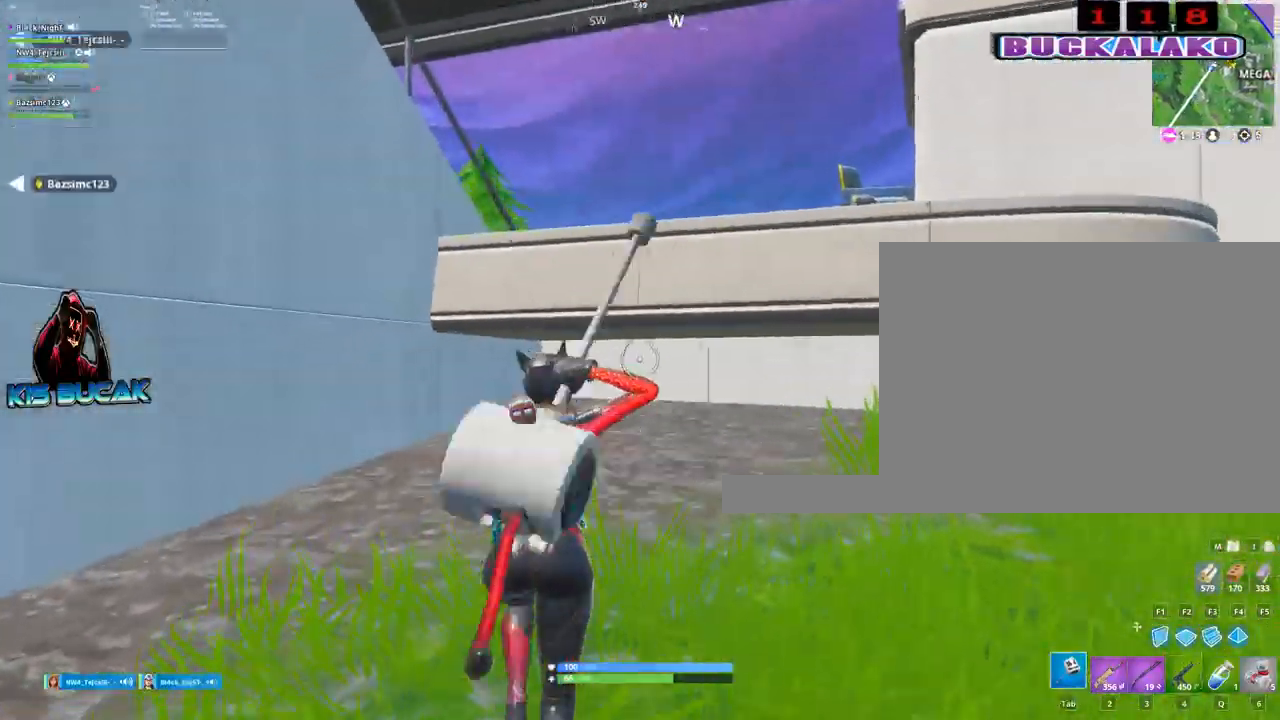
Gameplay with keyboard and mouse; each line is a JSON object with the keys and mouse buttons held at the frame after it. "events" lists presses ("down") and releases ("up") of "1", "2", "3", "4", "5", "a", "alt", "c", "caps_lock", "ctrl", "d", "e", "f", "g", "q", "r", "s", "shift", "space", "t", "tab", "v", "w", "x", "z", "mouse_left", "mouse_wheel" and "mouse_right" between this image and that frame as [ms after this image, input, new state], when the widget could be followed in between. "mouse_left", "mouse_wheel", "mouse_right" = the "left", "wheel", "right" buttons of the "mouse" list. No other keys are recorded. "wheel" means that the mouse wheel is clicked or scrolled. "mouse_move" is the direction in which the mouse moves at that frame (one of eight, or "still"), when it could be read.
{"keys": ["w"], "mouse": [], "mouse_move": "still", "events": []}
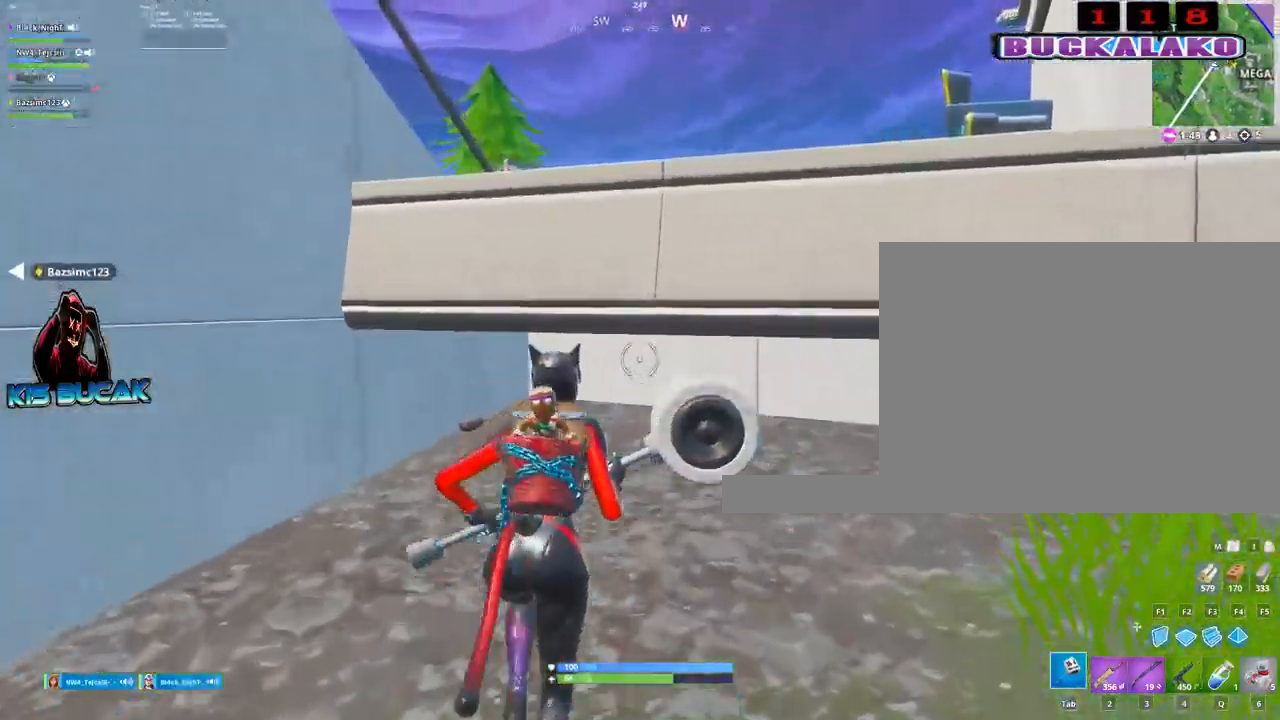
{"keys": ["space", "w"], "mouse": [], "mouse_move": "right", "events": [[100, "space", "down"]]}
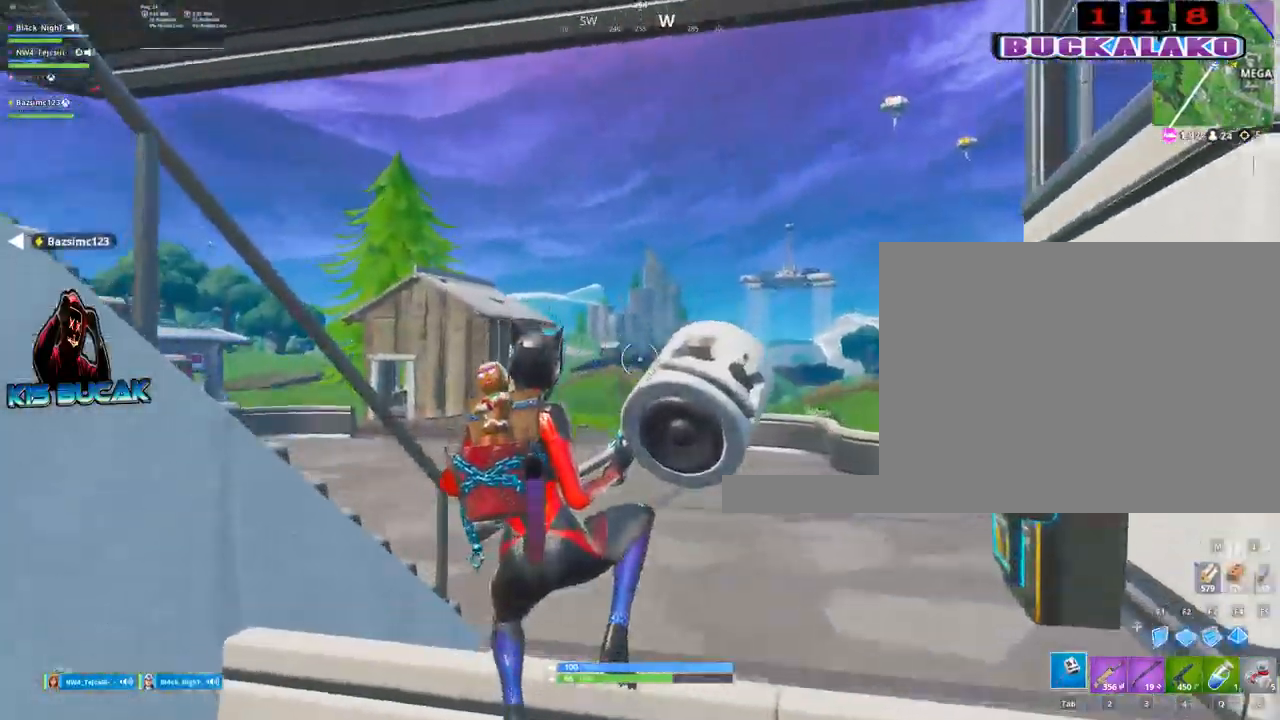
{"keys": ["w"], "mouse": [], "mouse_move": "right", "events": [[117, "space", "up"], [200, "4", "down"], [300, "4", "up"]]}
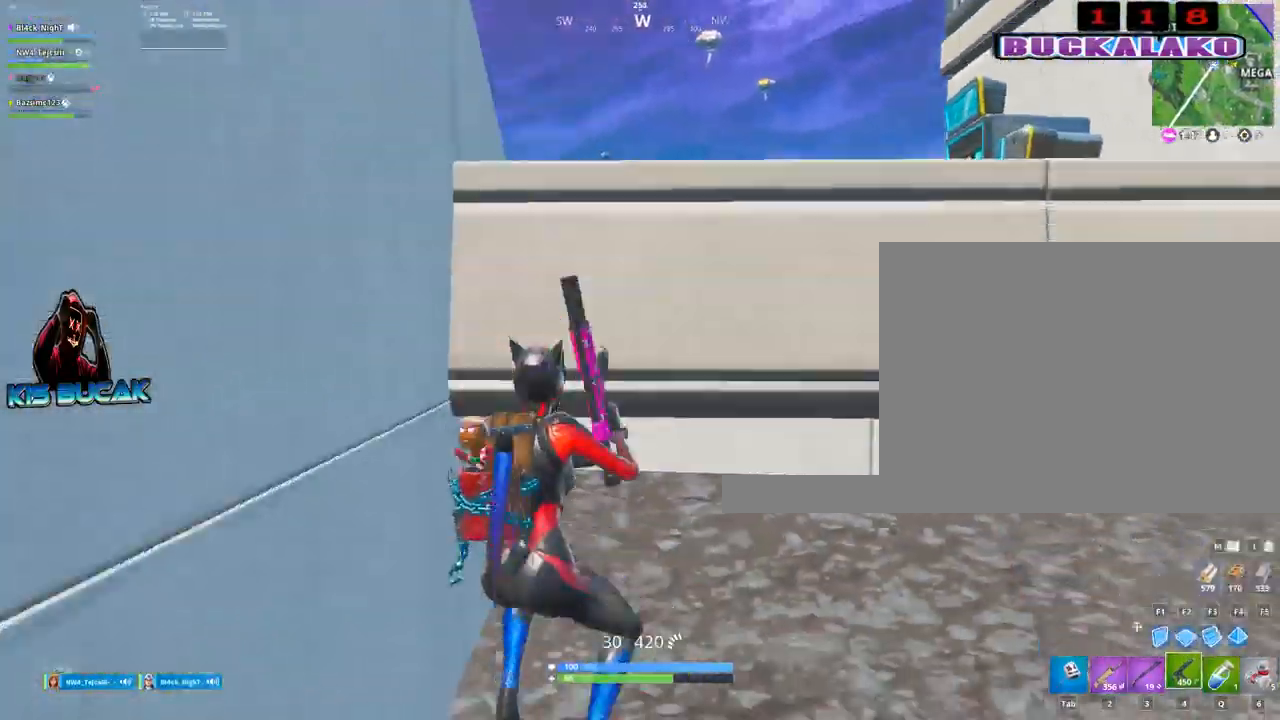
{"keys": ["f", "space"], "mouse": [], "mouse_move": "down", "events": [[134, "w", "up"], [184, "d", "down"], [367, "d", "up"], [367, "space", "down"], [450, "f", "down"]]}
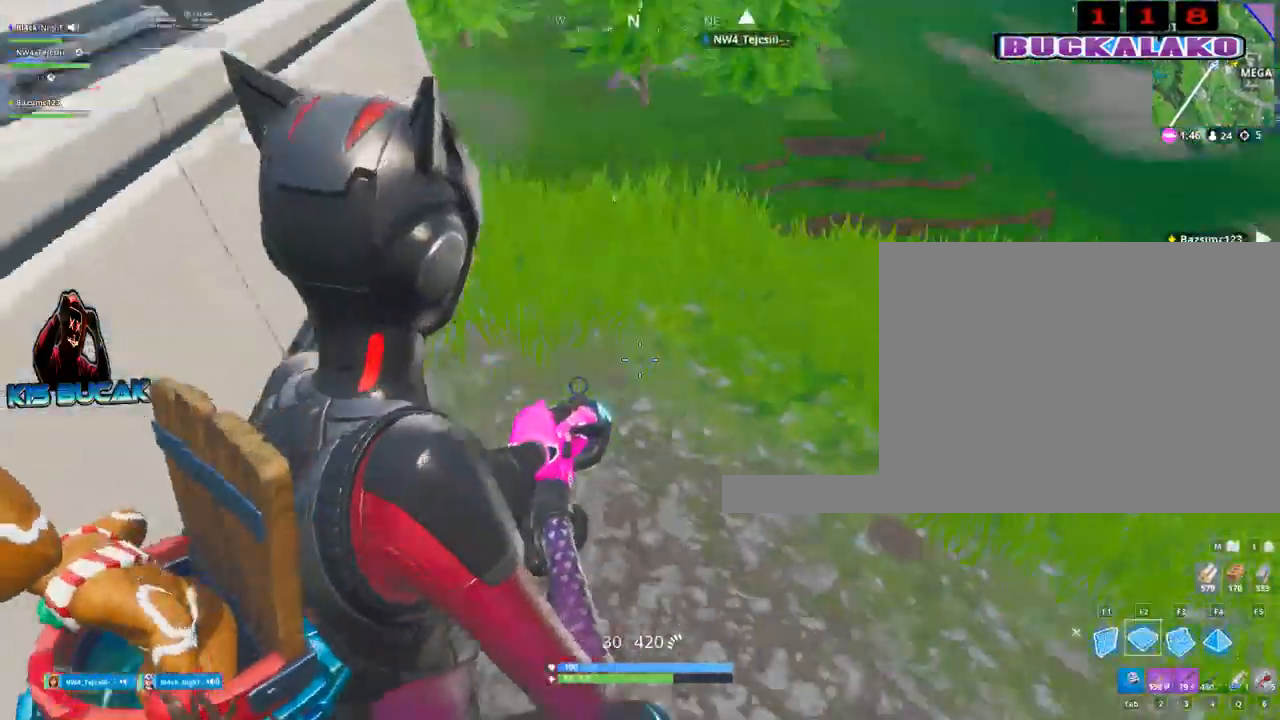
{"keys": ["w"], "mouse": [], "mouse_move": "up", "events": [[50, "mouse_left", "down"], [50, "space", "up"], [100, "f", "up"], [150, "w", "down"], [284, "3", "down"], [284, "mouse_left", "up"], [434, "3", "up"]]}
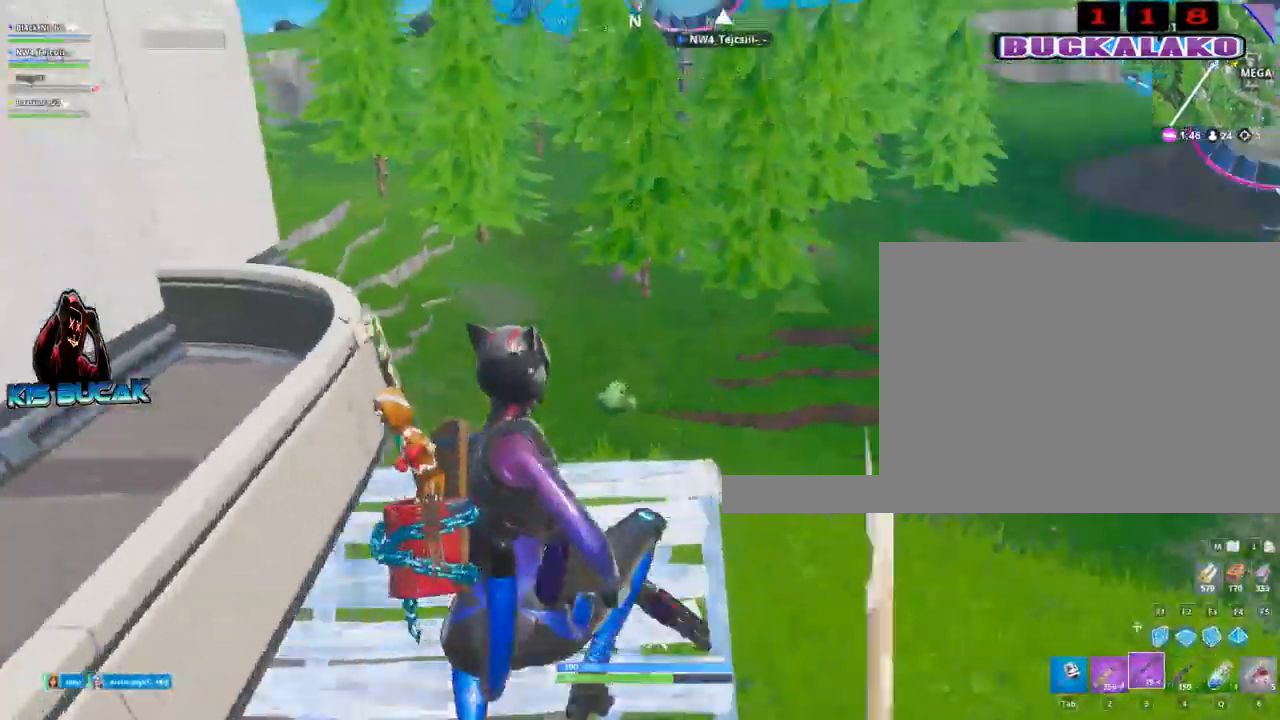
{"keys": ["d", "w"], "mouse": [], "mouse_move": "up-left", "events": [[167, "a", "down"], [400, "a", "up"], [434, "d", "down"]]}
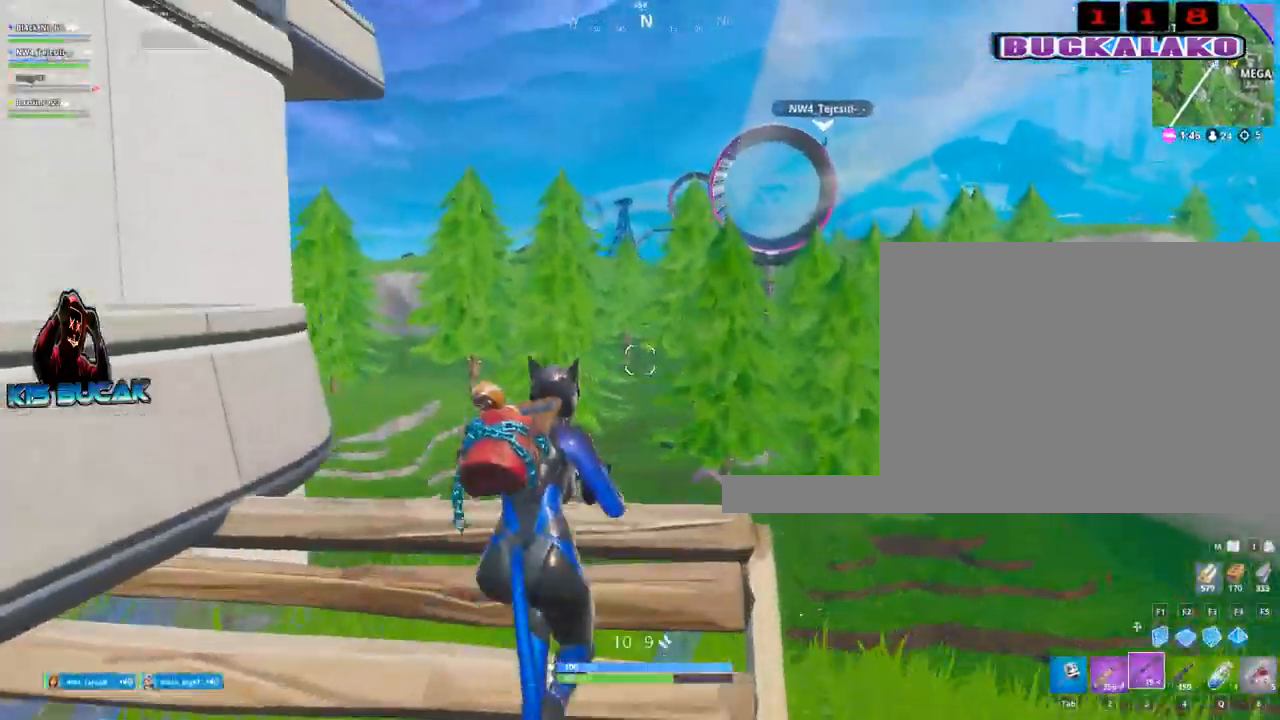
{"keys": ["a", "w"], "mouse": [], "mouse_move": "down-left", "events": [[84, "d", "up"], [134, "w", "up"], [317, "a", "down"], [417, "w", "down"]]}
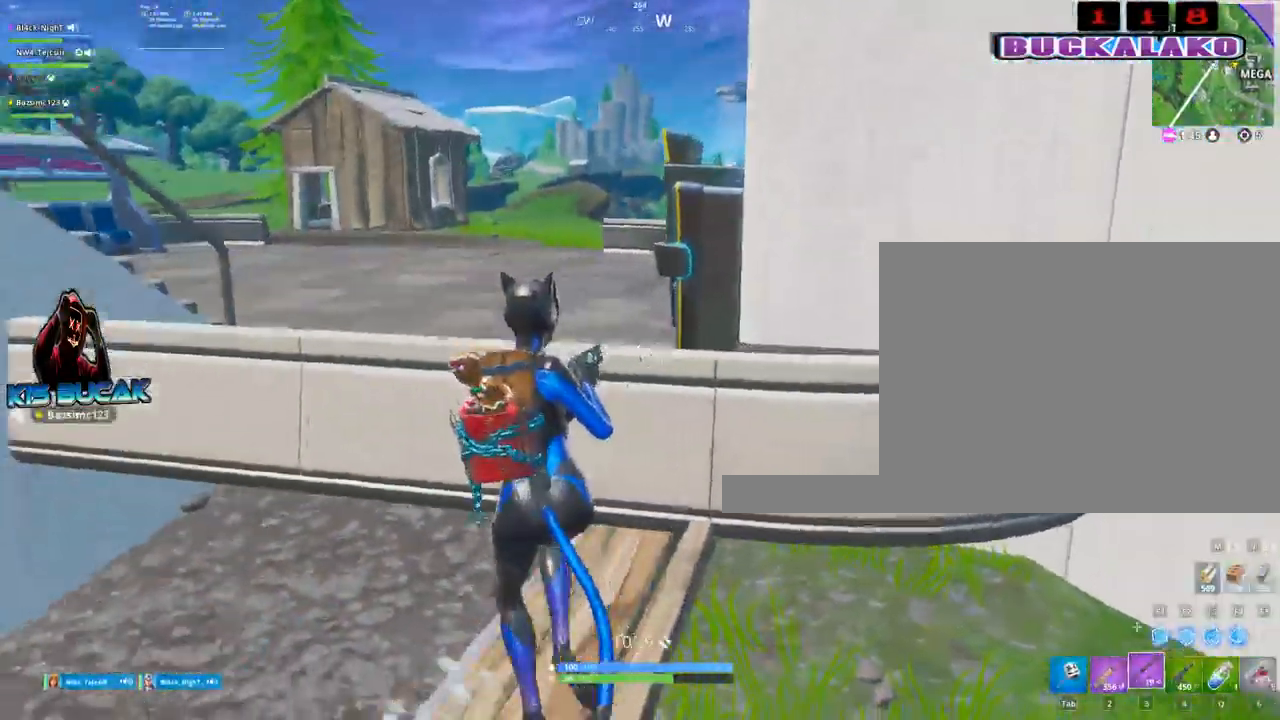
{"keys": ["w"], "mouse": [], "mouse_move": "up-left", "events": [[100, "a", "up"], [100, "space", "down"], [184, "space", "up"], [234, "4", "down"], [284, "tab", "down"], [334, "4", "up"], [384, "tab", "up"]]}
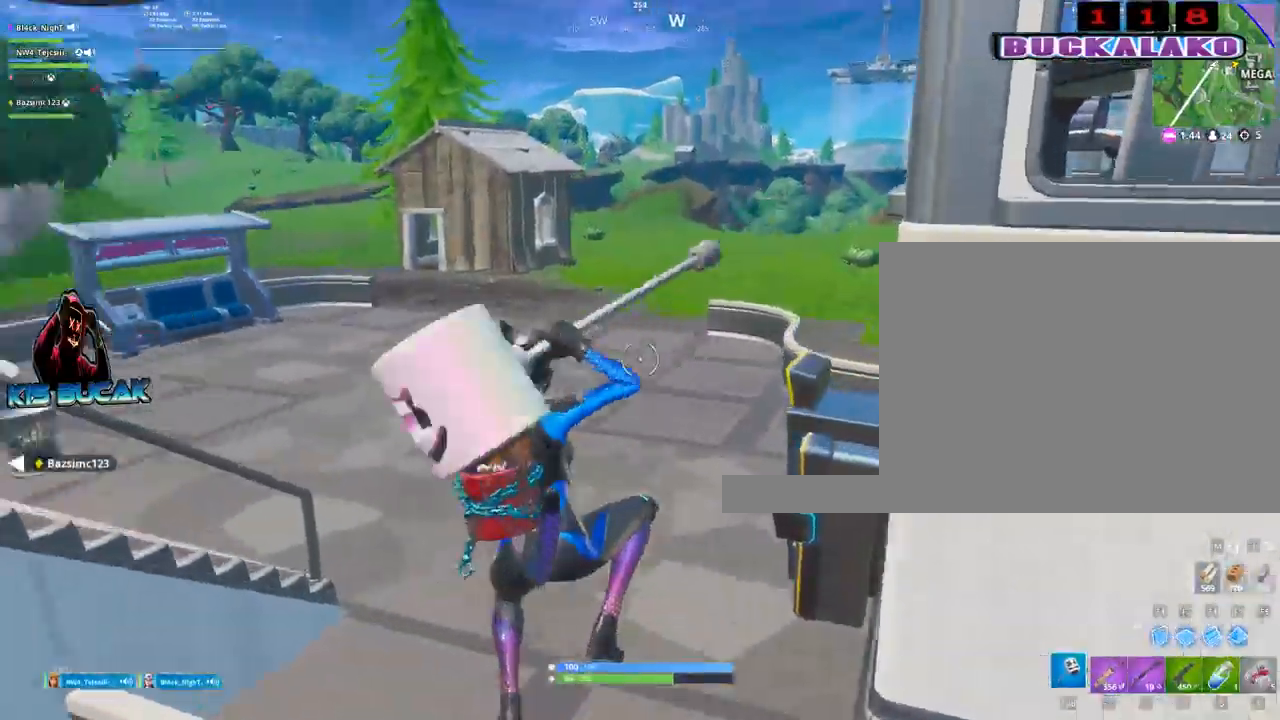
{"keys": ["d", "w"], "mouse": [], "mouse_move": "up", "events": [[167, "d", "down"]]}
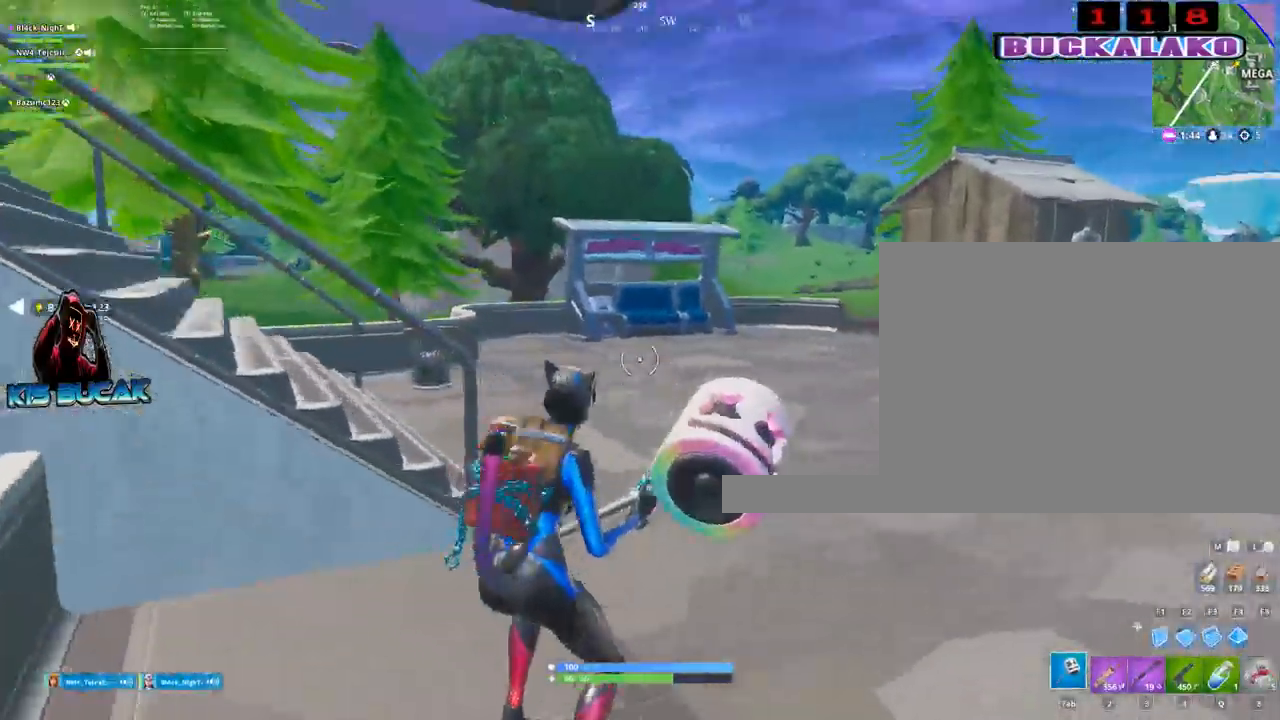
{"keys": ["w"], "mouse": [], "mouse_move": "up", "events": [[450, "d", "up"]]}
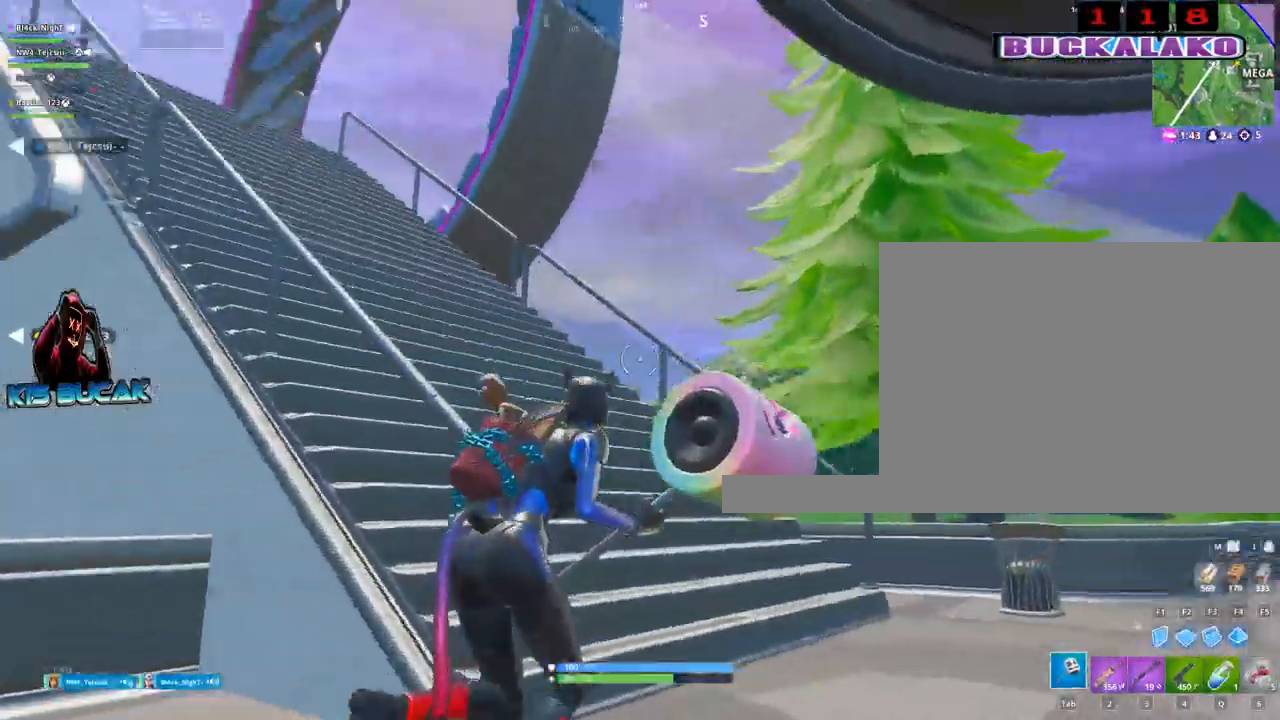
{"keys": ["w"], "mouse": [], "mouse_move": "up", "events": [[184, "4", "down"], [234, "tab", "down"], [284, "4", "up"], [334, "tab", "up"]]}
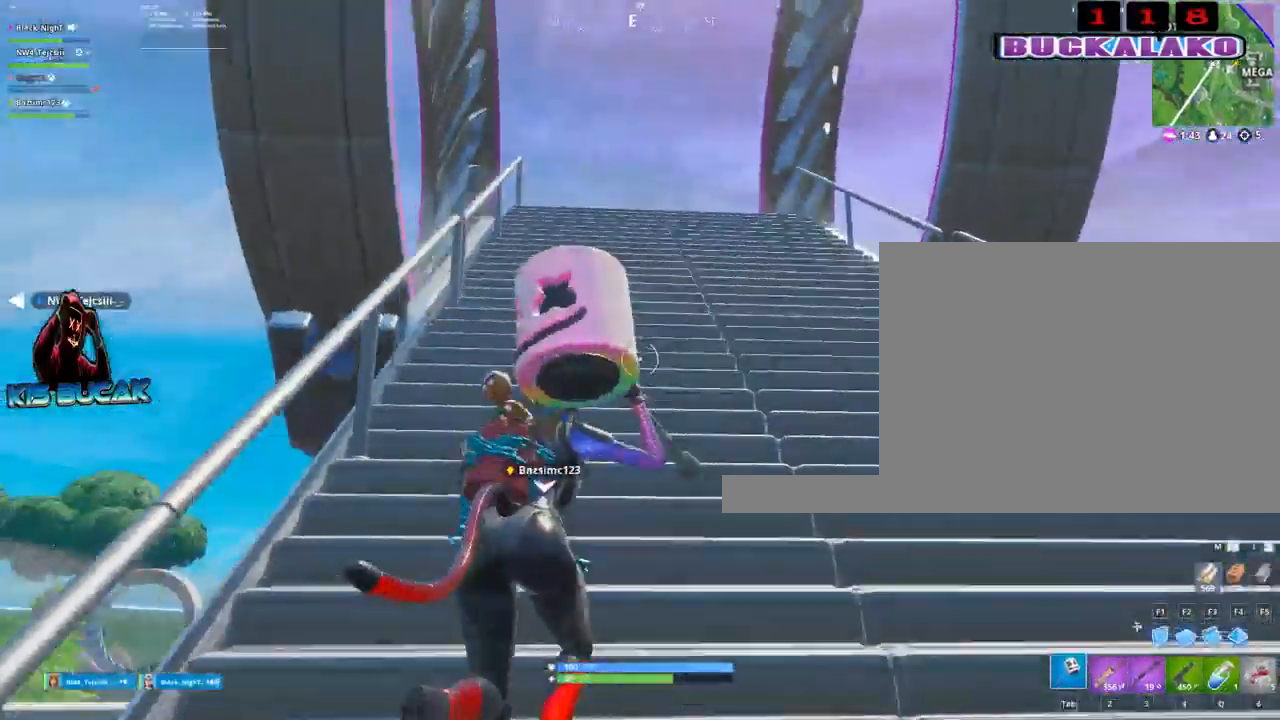
{"keys": ["d", "w"], "mouse": [], "mouse_move": "still", "events": [[250, "d", "down"]]}
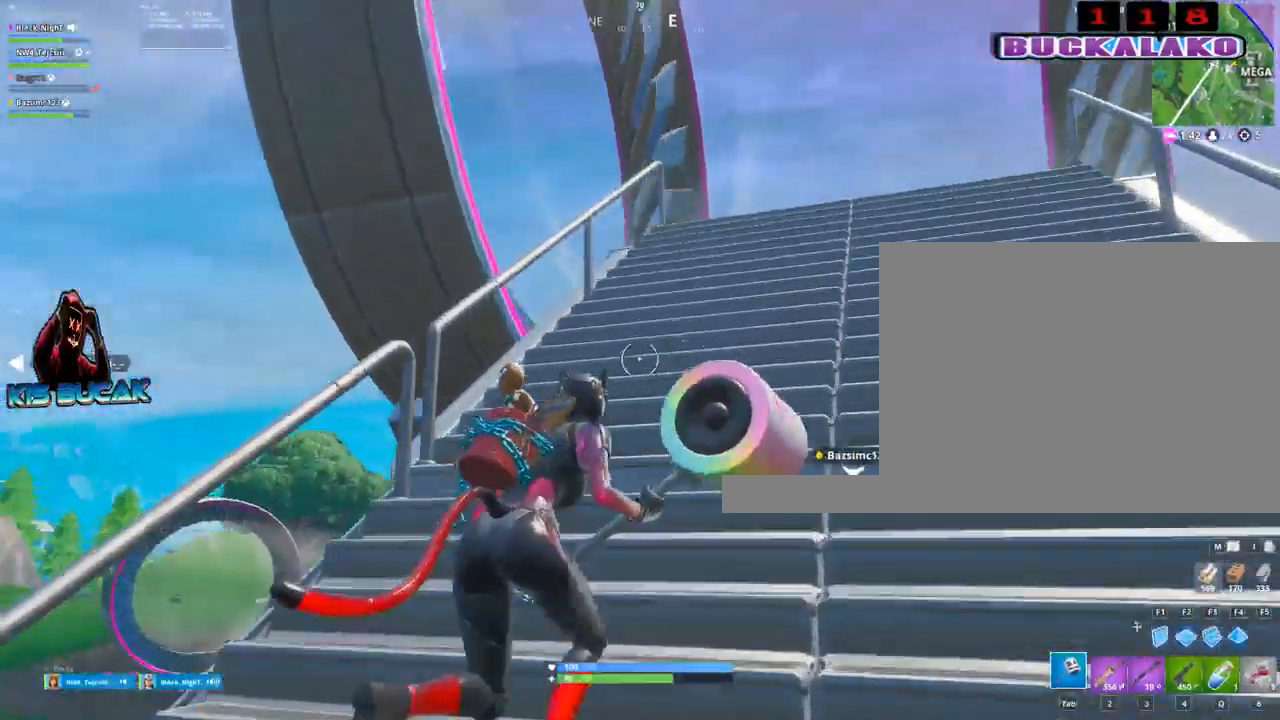
{"keys": ["d", "w"], "mouse": [], "mouse_move": "down-right", "events": [[134, "space", "down"], [267, "space", "up"], [267, "w", "up"], [500, "w", "down"]]}
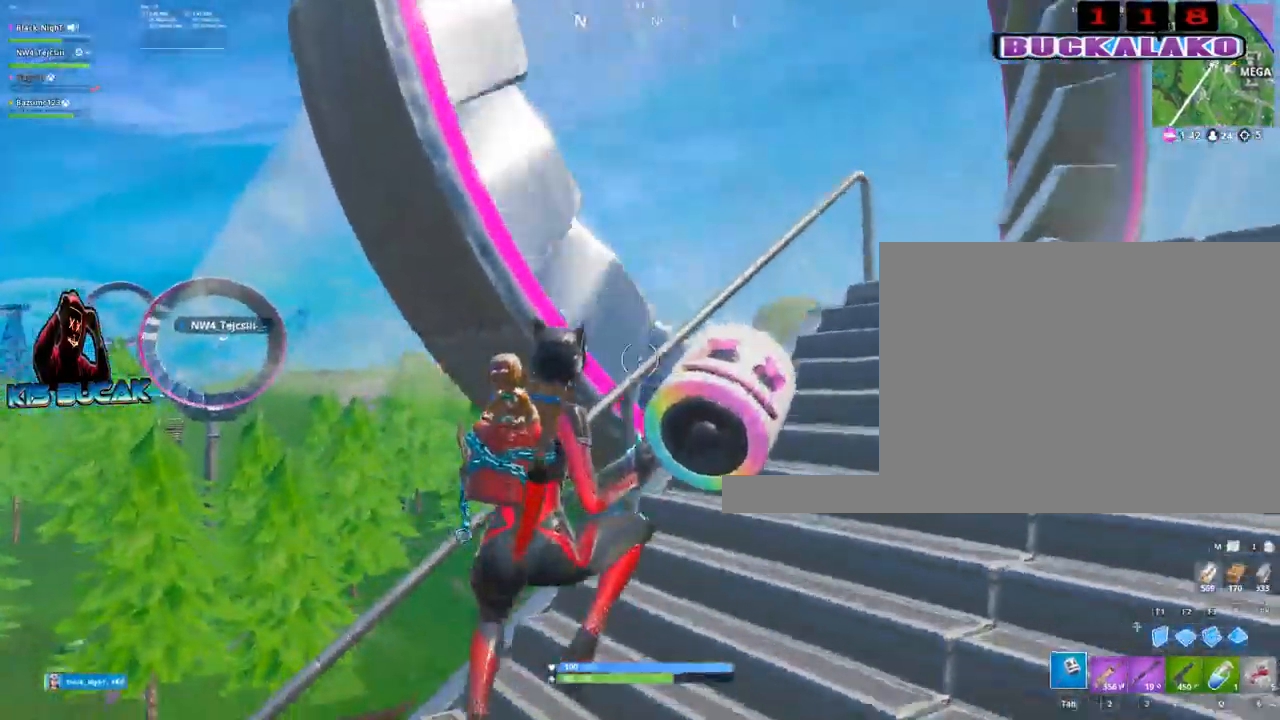
{"keys": ["d", "w"], "mouse": [], "events": []}
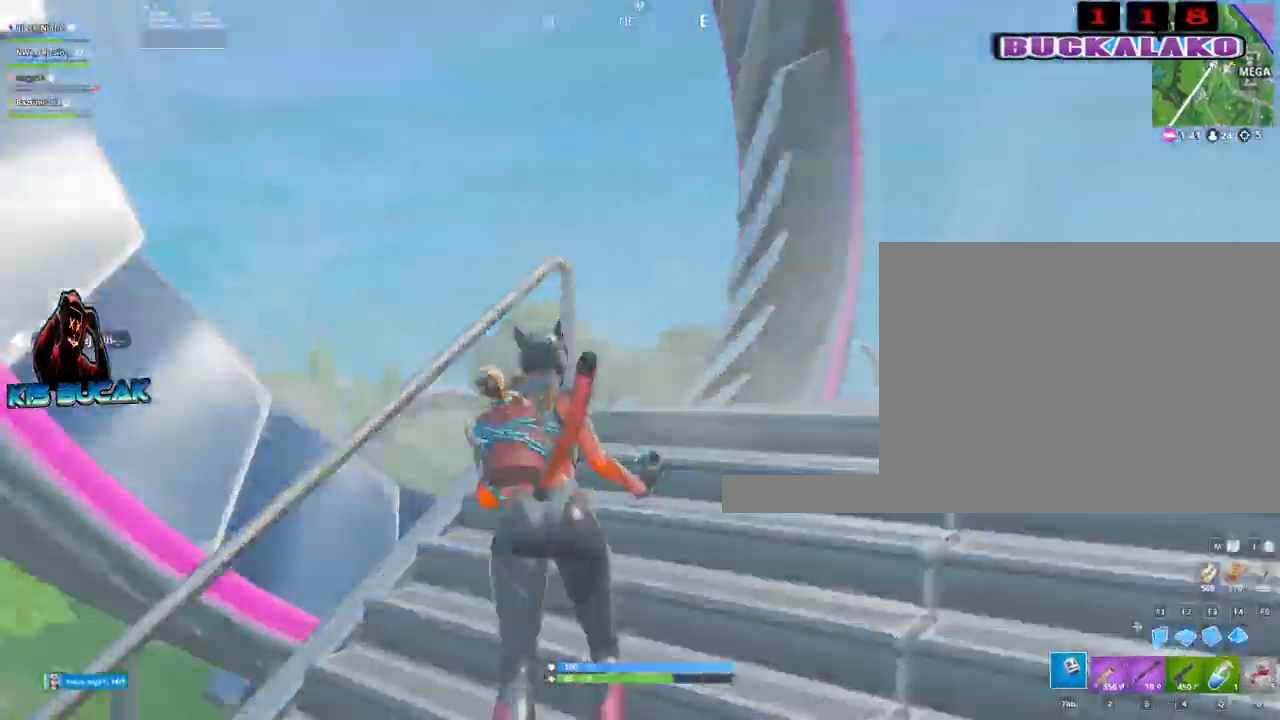
{"keys": ["w"], "mouse": [], "mouse_move": "still", "events": [[167, "d", "up"], [300, "space", "down"], [434, "space", "up"]]}
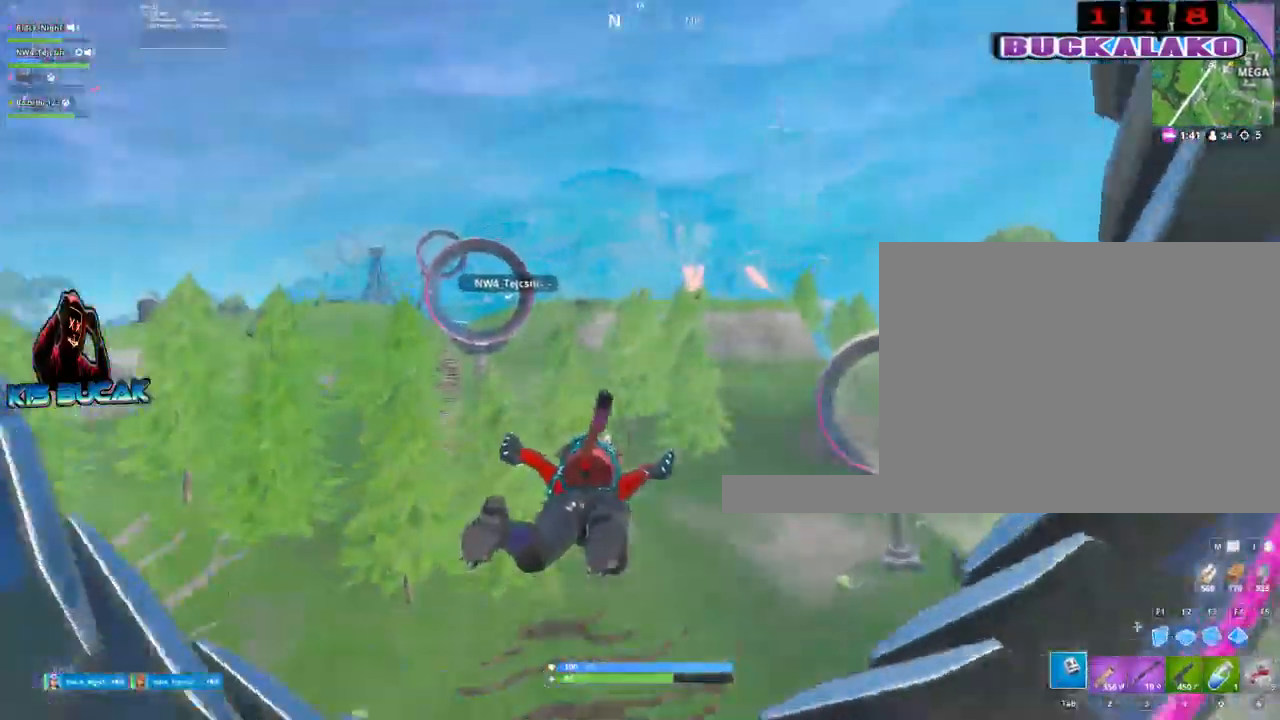
{"keys": ["w"], "mouse": [], "mouse_move": "still", "events": [[184, "a", "down"], [317, "a", "up"]]}
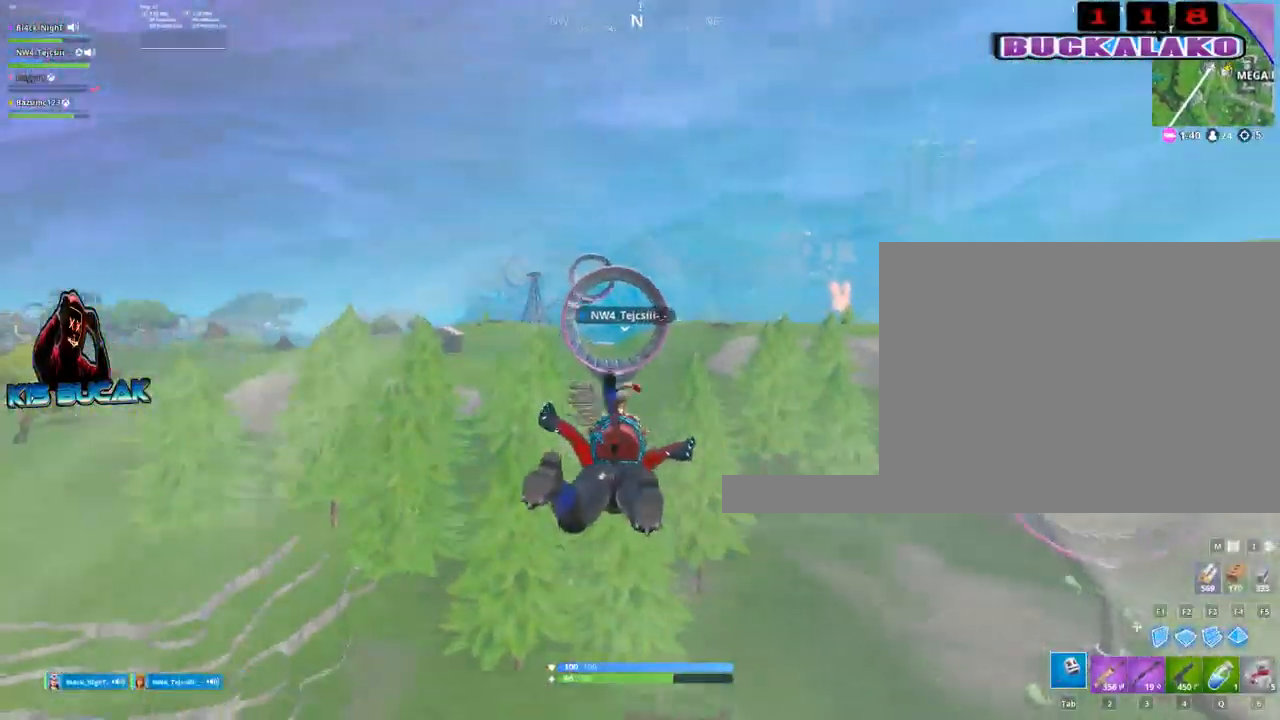
{"keys": ["w"], "mouse": [], "mouse_move": "up", "events": []}
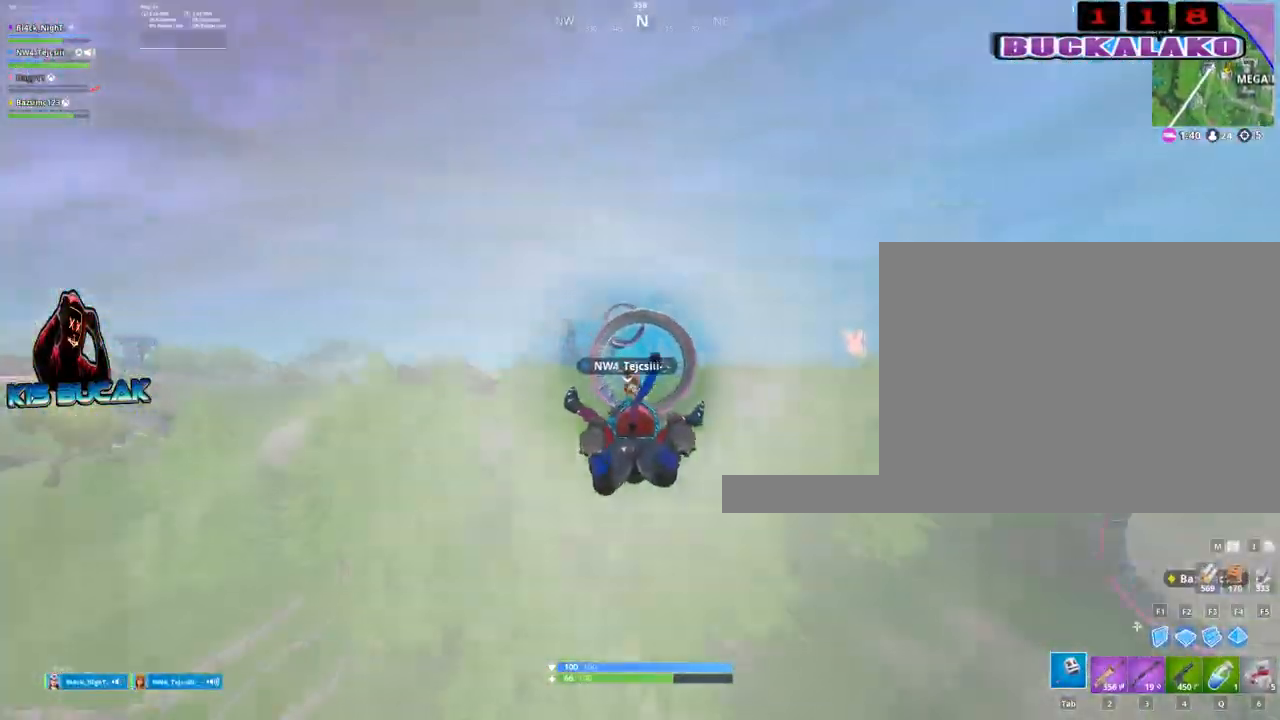
{"keys": ["w"], "mouse": [], "mouse_move": "still", "events": []}
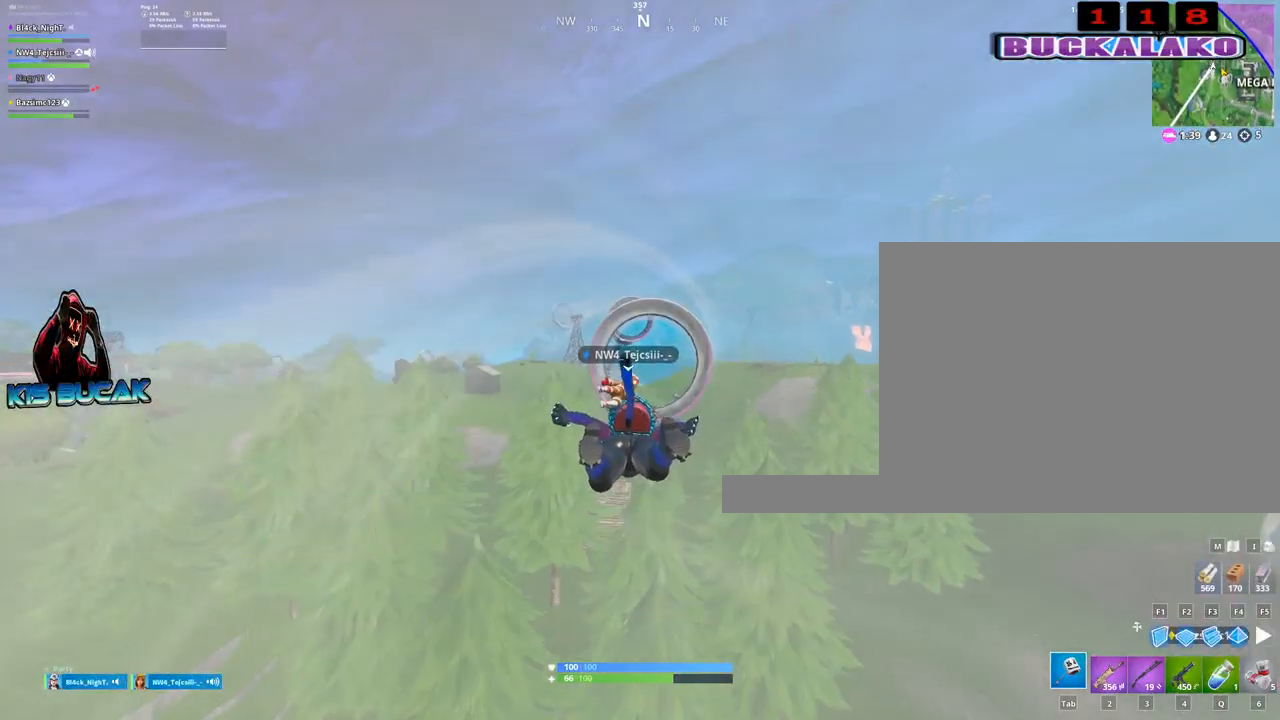
{"keys": ["w"], "mouse": [], "mouse_move": "still", "events": []}
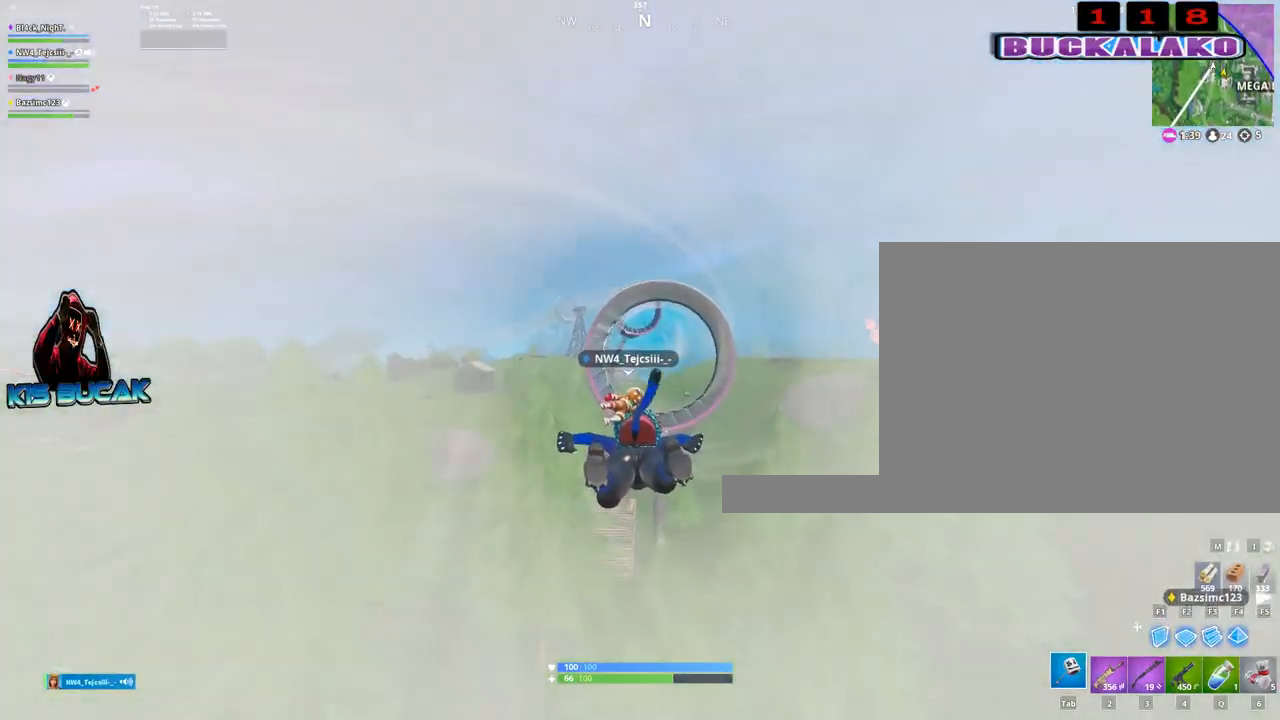
{"keys": ["w"], "mouse": [], "mouse_move": "still", "events": []}
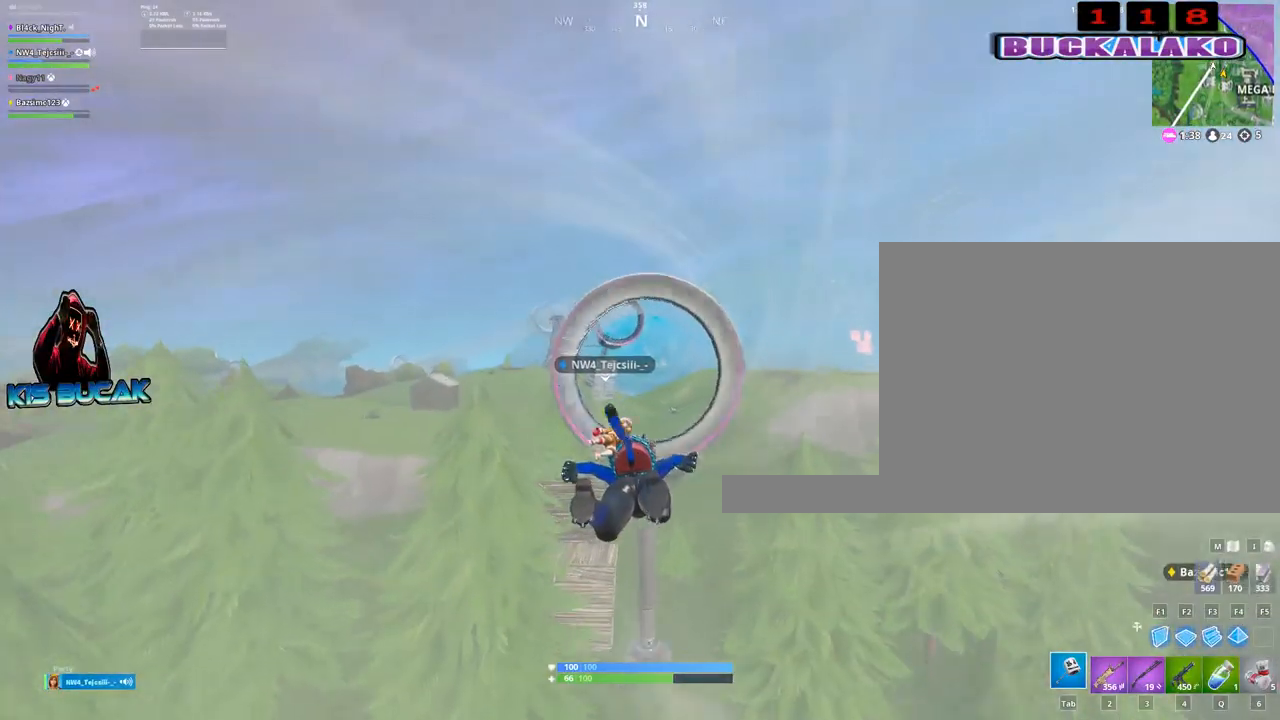
{"keys": ["w"], "mouse": [], "mouse_move": "still", "events": []}
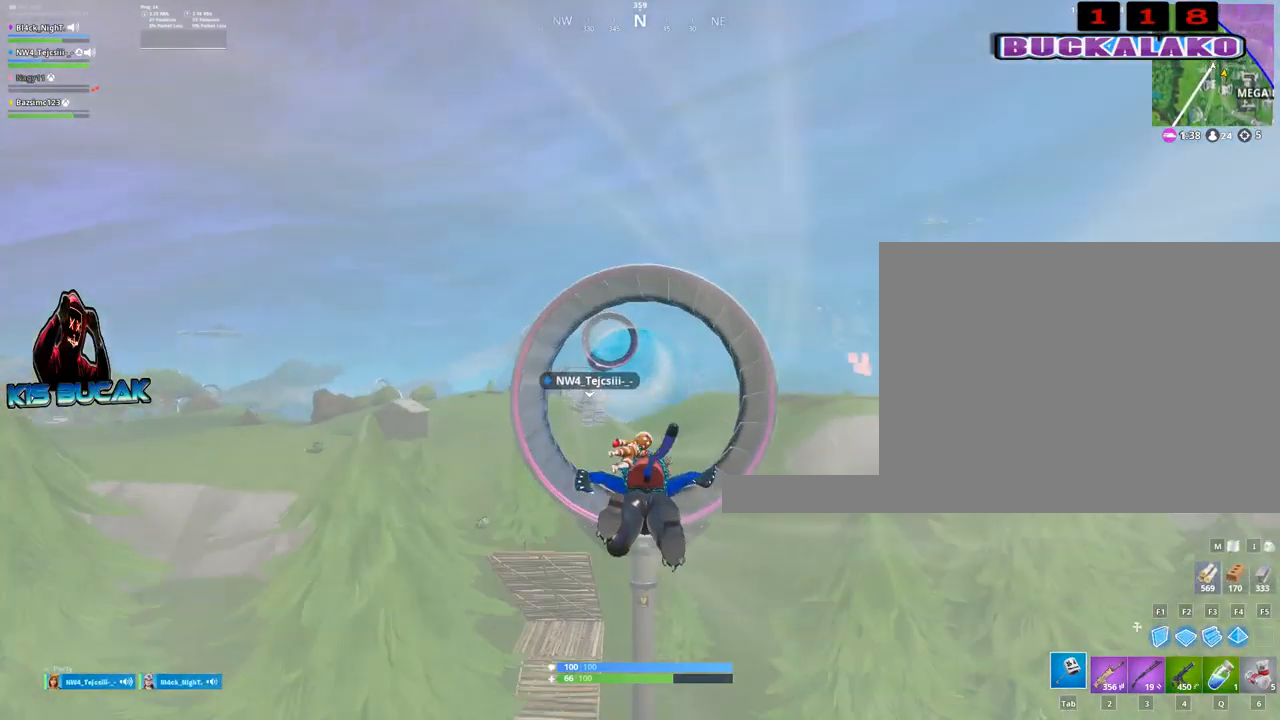
{"keys": ["w"], "mouse": [], "mouse_move": "still", "events": []}
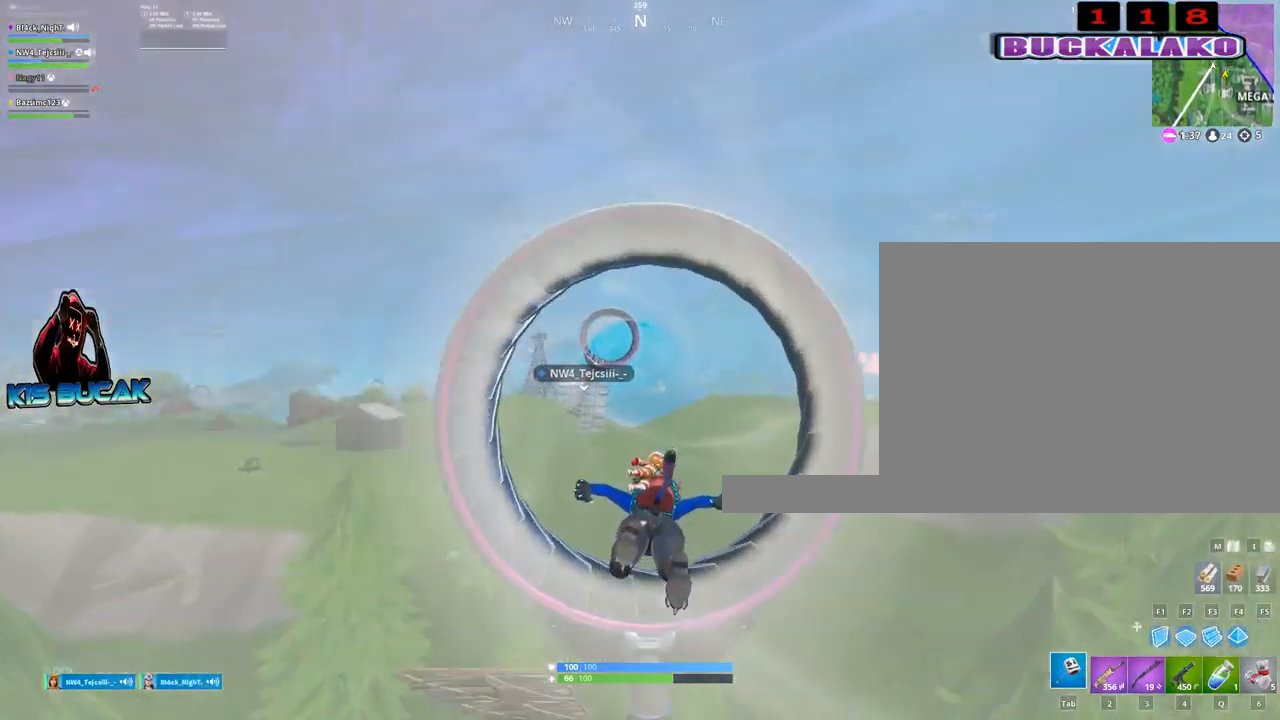
{"keys": ["w"], "mouse": [], "mouse_move": "still", "events": []}
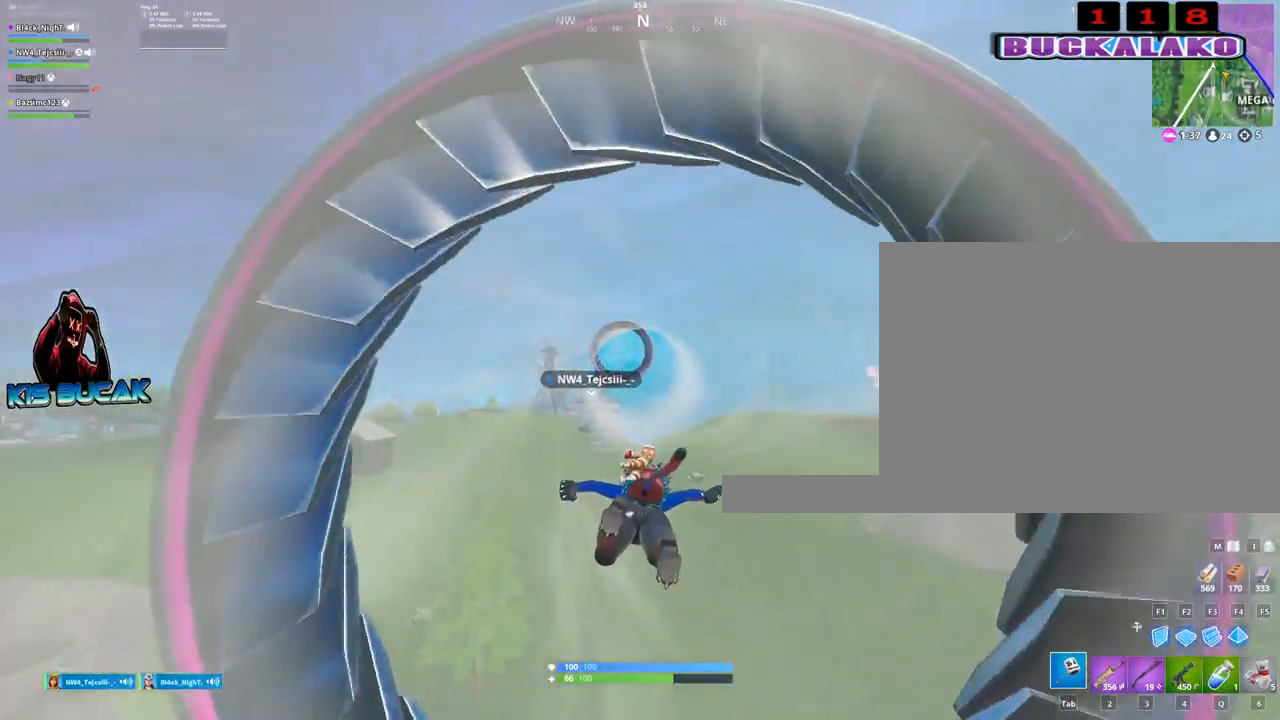
{"keys": ["w"], "mouse": [], "mouse_move": "still", "events": []}
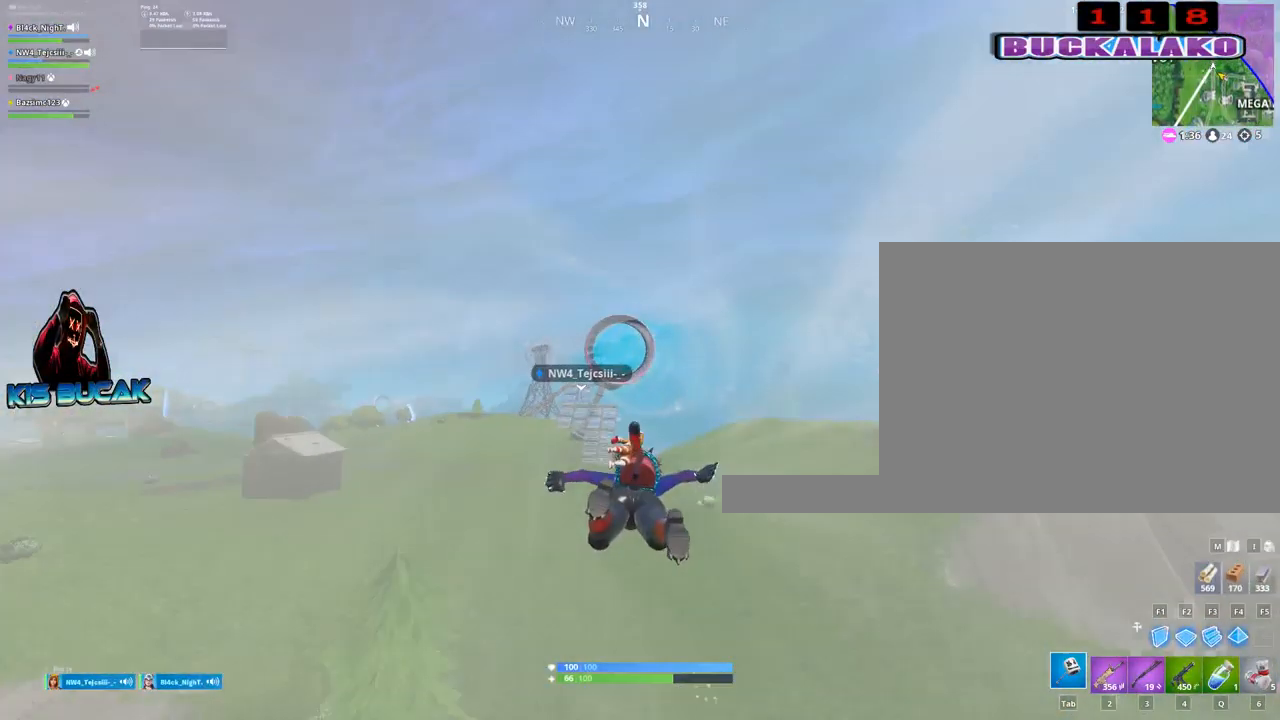
{"keys": ["w"], "mouse": [], "mouse_move": "still", "events": []}
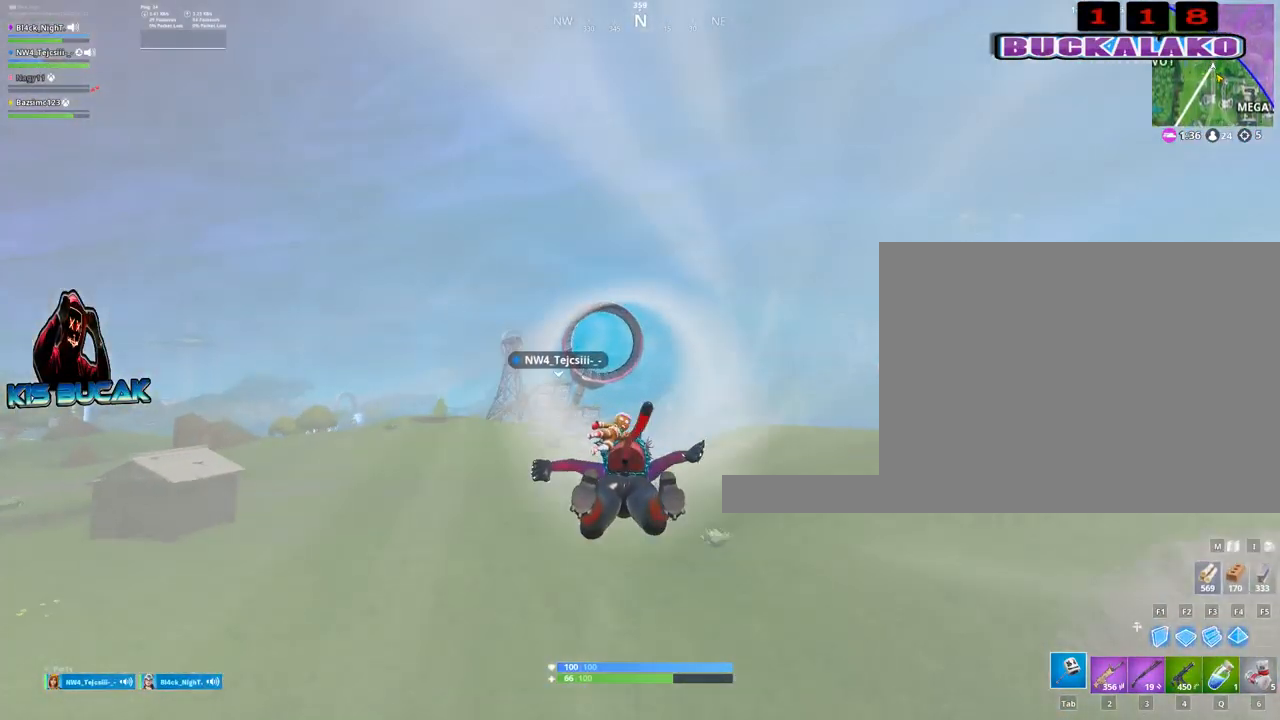
{"keys": ["w"], "mouse": [], "mouse_move": "still", "events": []}
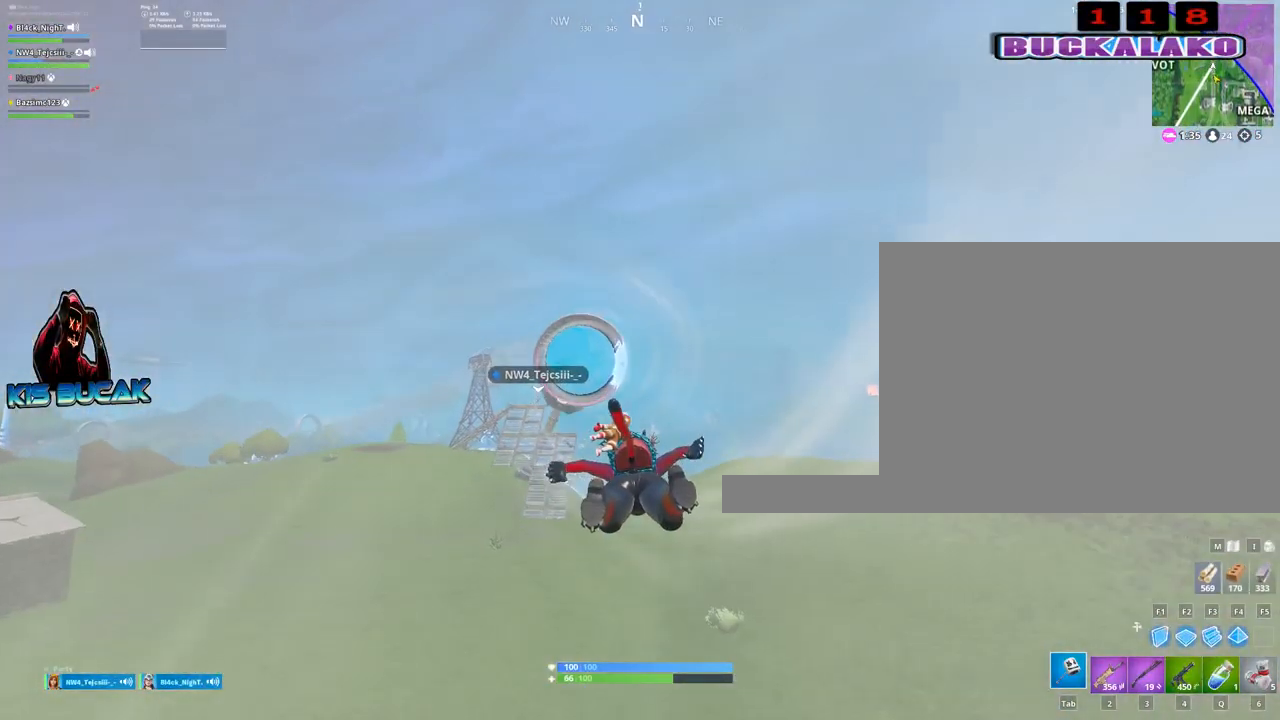
{"keys": ["w"], "mouse": [], "mouse_move": "down", "events": []}
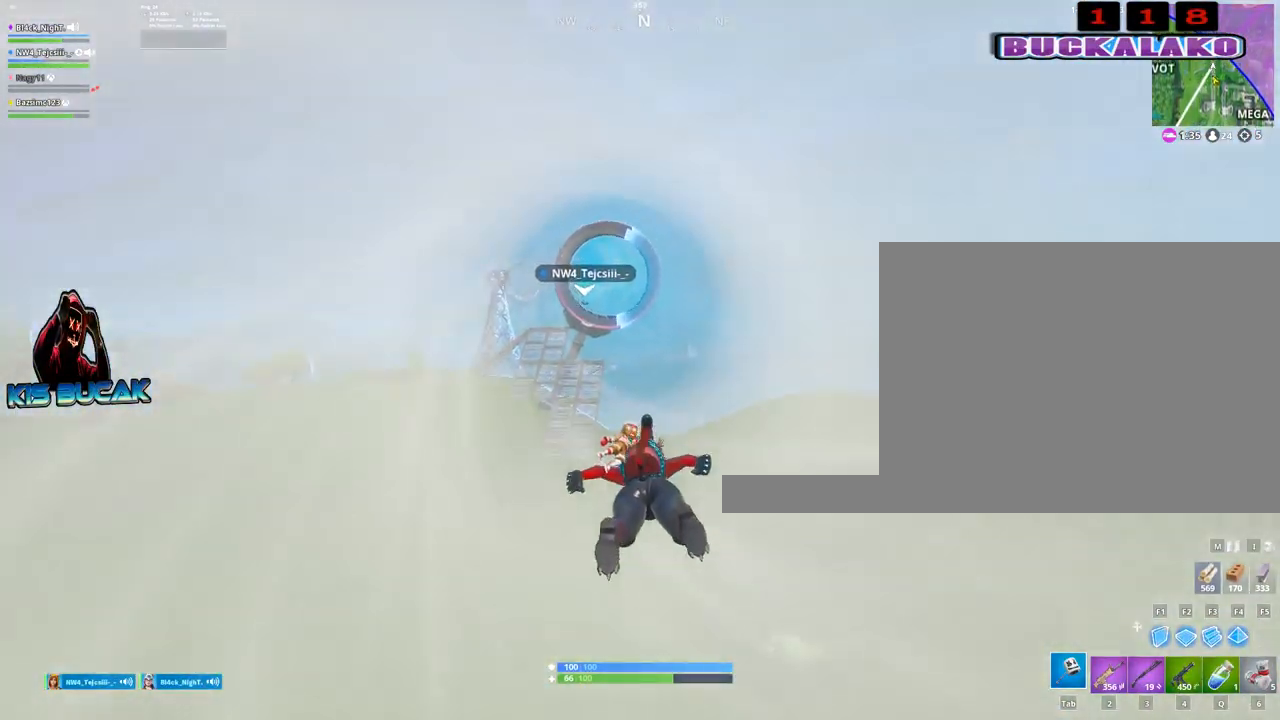
{"keys": ["w"], "mouse": [], "mouse_move": "right", "events": [[317, "a", "down"], [417, "a", "up"]]}
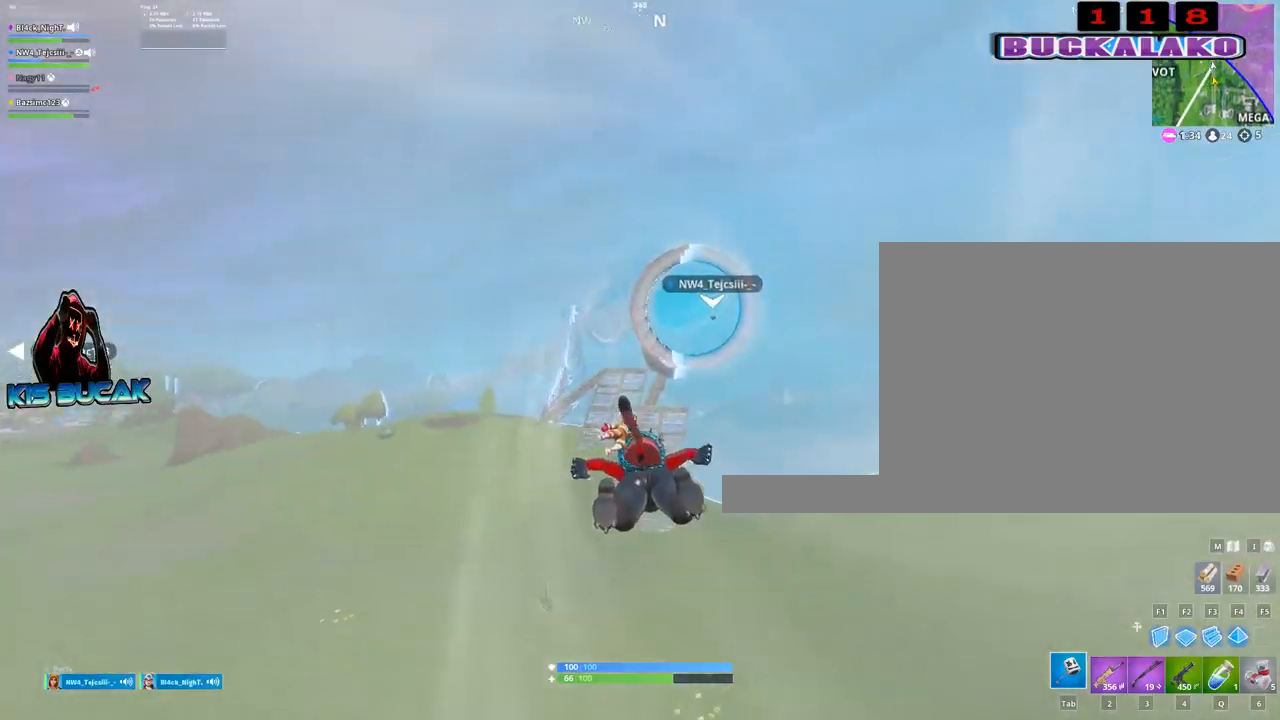
{"keys": ["w"], "mouse": [], "mouse_move": "still", "events": []}
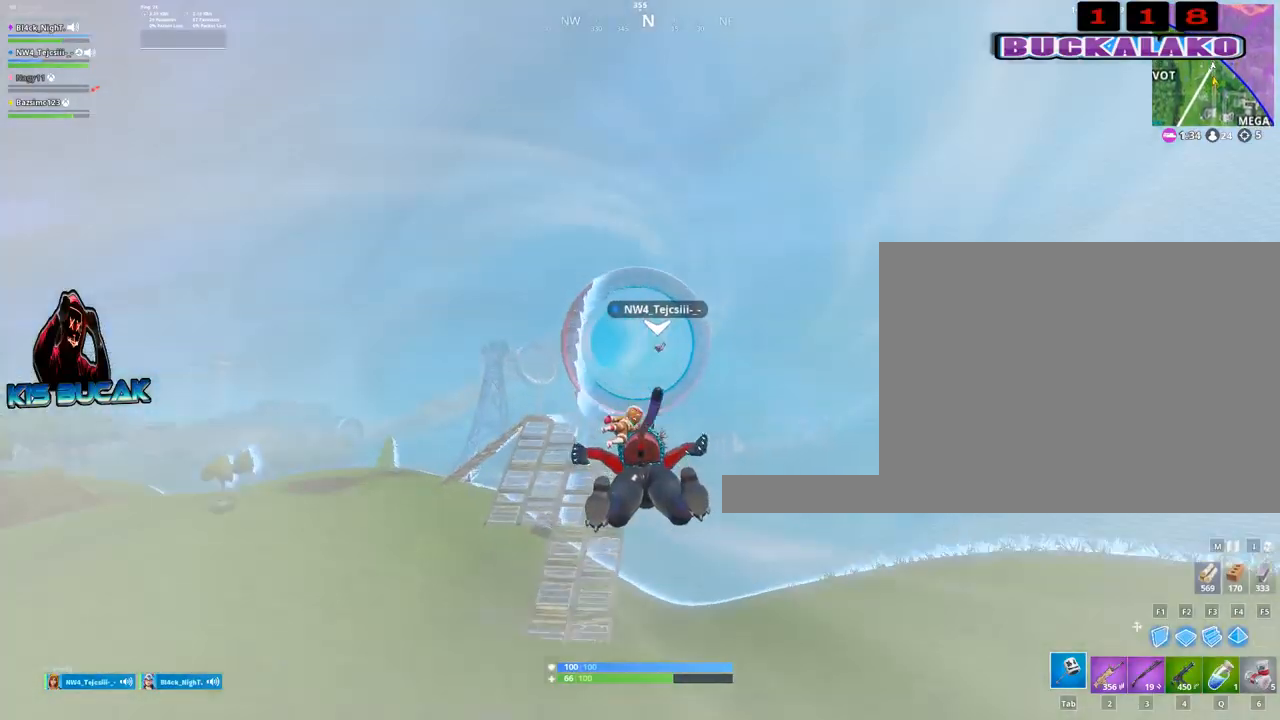
{"keys": ["w"], "mouse": [], "mouse_move": "still", "events": [[250, "a", "down"], [350, "a", "up"]]}